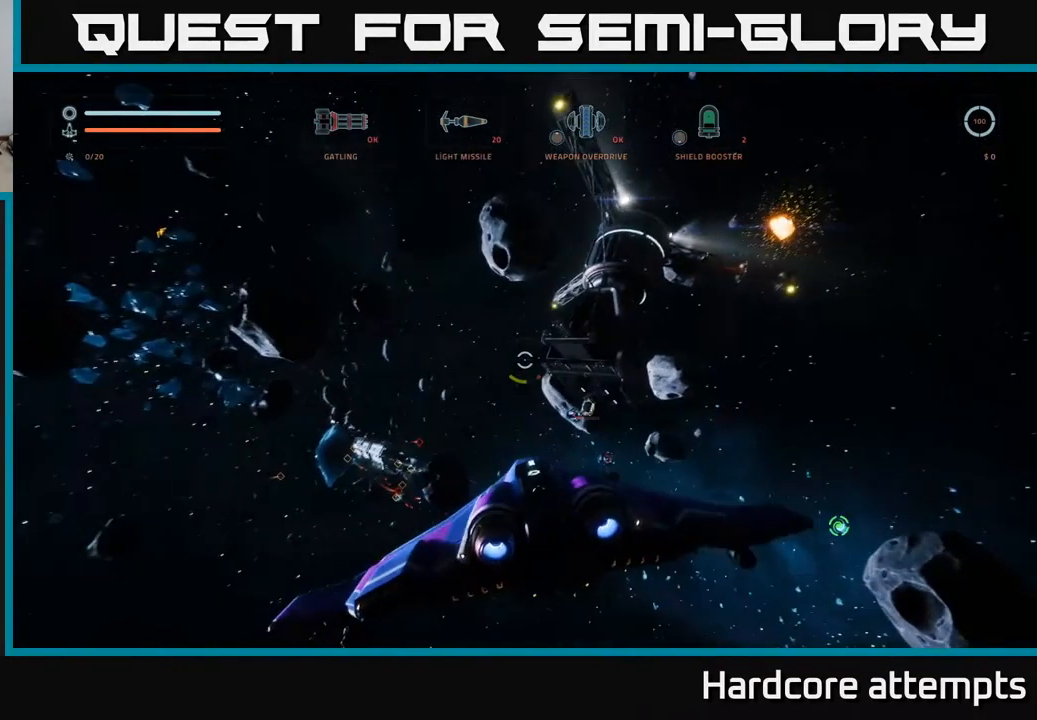
Gameplay with a controller (Xbox layout); each line is a JSON object with the inputs held at the frame after it (dt_ms = milliseconds from this image to that frame). "events" lists button and stick changes between this image and that frame as [ms after this image, input, new state], when the widget could be followed in between.
{"dt_ms": 500, "buttons": ["R2"], "left_stick": "center", "right_stick": "right", "events": [[167, "R2", "down"], [167, "right_stick", "center"], [217, "left_stick", "center"], [400, "right_stick", "right"]]}
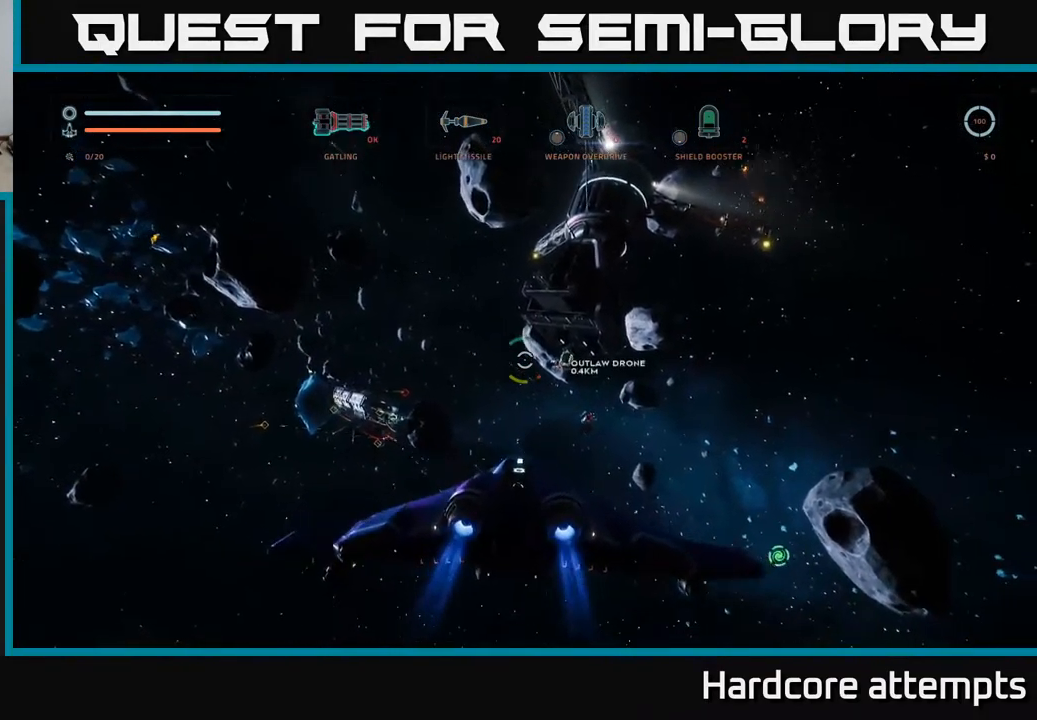
{"dt_ms": 500, "buttons": ["R2"], "left_stick": "center", "right_stick": "center", "events": [[84, "right_stick", "center"]]}
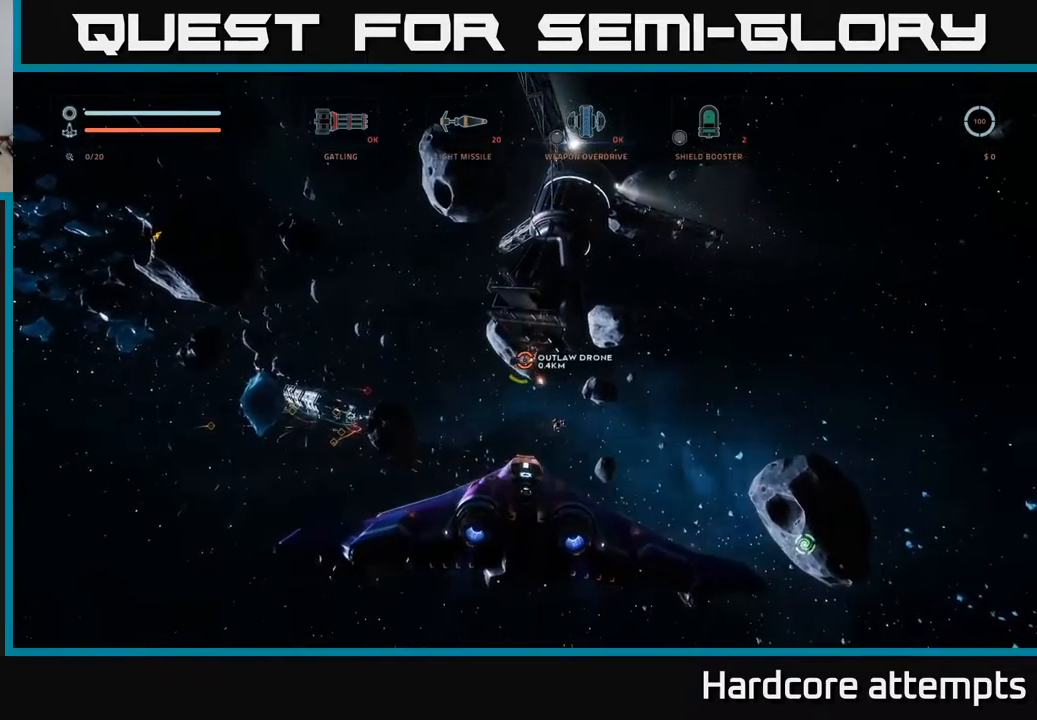
{"dt_ms": 500, "buttons": ["R2"], "left_stick": "center", "right_stick": "center", "events": []}
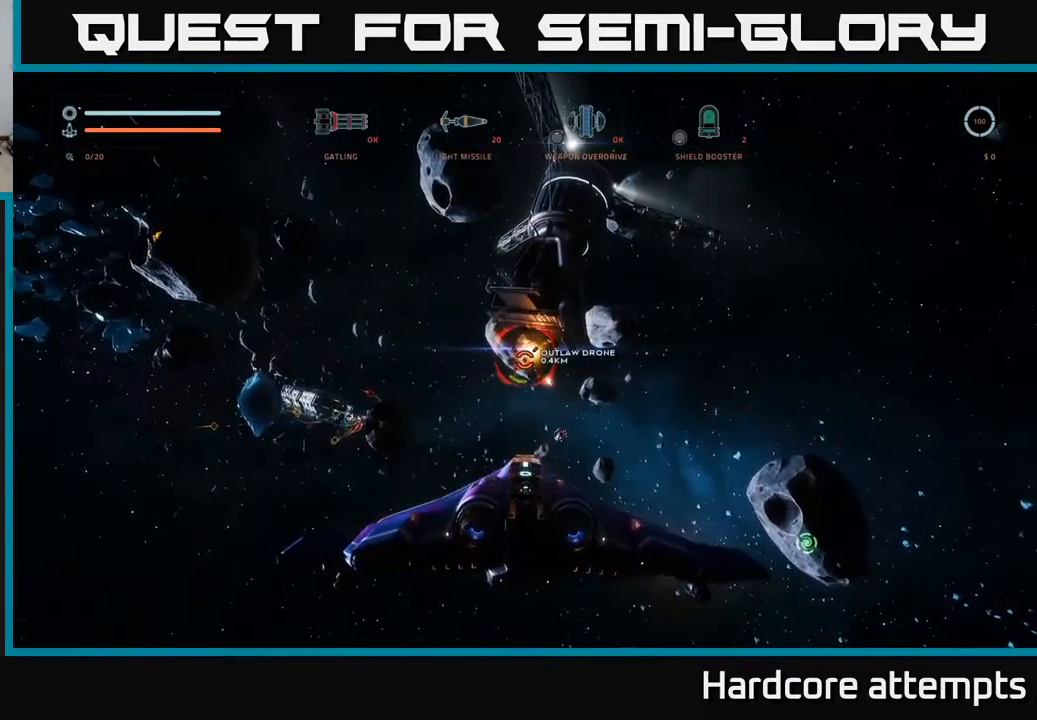
{"dt_ms": 500, "buttons": ["R2"], "left_stick": "down", "right_stick": "center", "events": [[467, "left_stick", "down"]]}
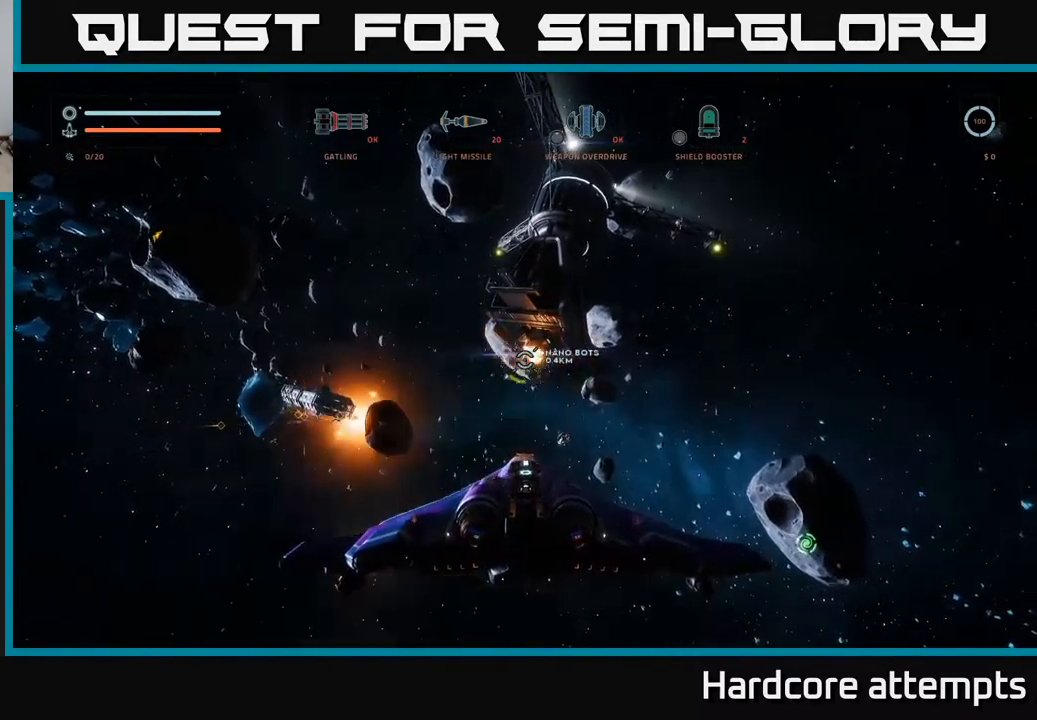
{"dt_ms": 500, "buttons": ["R2"], "left_stick": "center", "right_stick": "center", "events": [[67, "X", "down"], [100, "left_stick", "down-right"], [117, "right_stick", "down"], [134, "R2", "up"], [200, "left_stick", "right"], [350, "right_stick", "up-right"], [400, "R2", "down"], [417, "right_stick", "center"], [434, "X", "up"], [467, "left_stick", "center"]]}
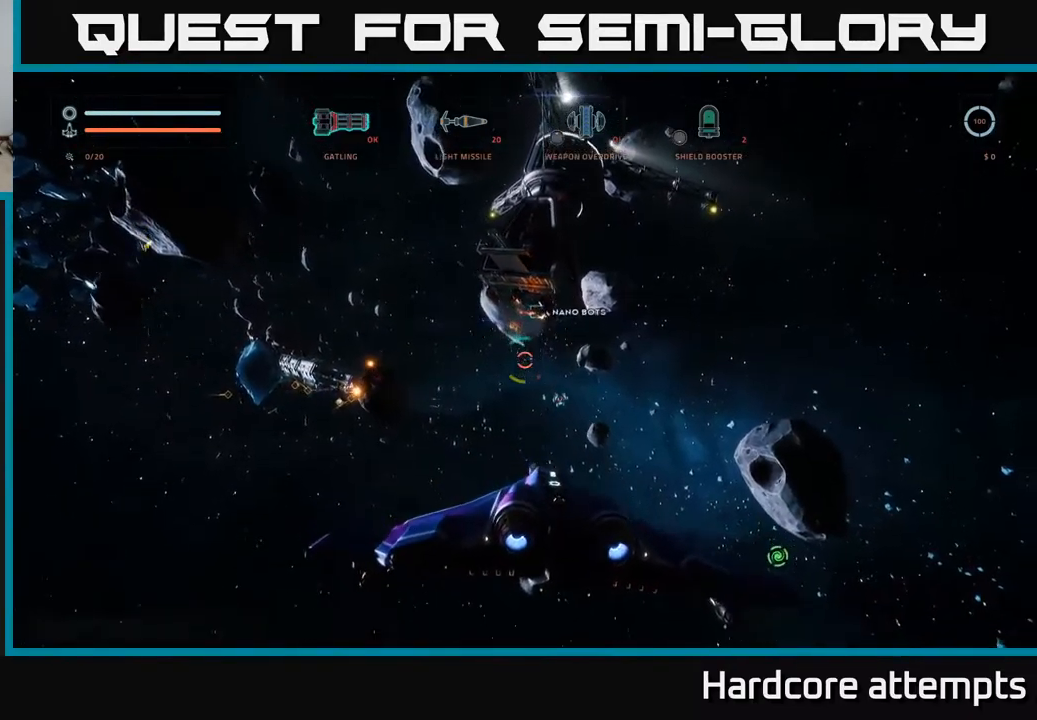
{"dt_ms": 500, "buttons": ["R2"], "left_stick": "up-right", "right_stick": "center", "events": [[134, "right_stick", "right"], [234, "left_stick", "up-right"], [300, "right_stick", "center"]]}
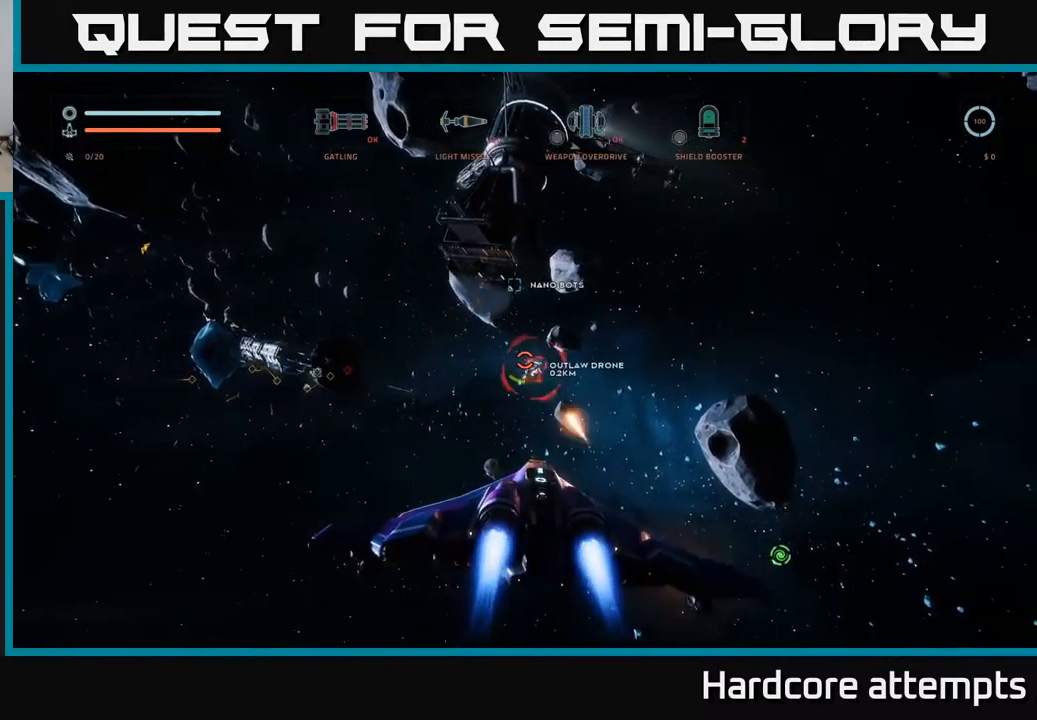
{"dt_ms": 500, "buttons": ["L1"], "left_stick": "up", "right_stick": "up", "events": [[184, "left_stick", "up"], [250, "R2", "up"], [317, "L1", "down"], [400, "right_stick", "up"]]}
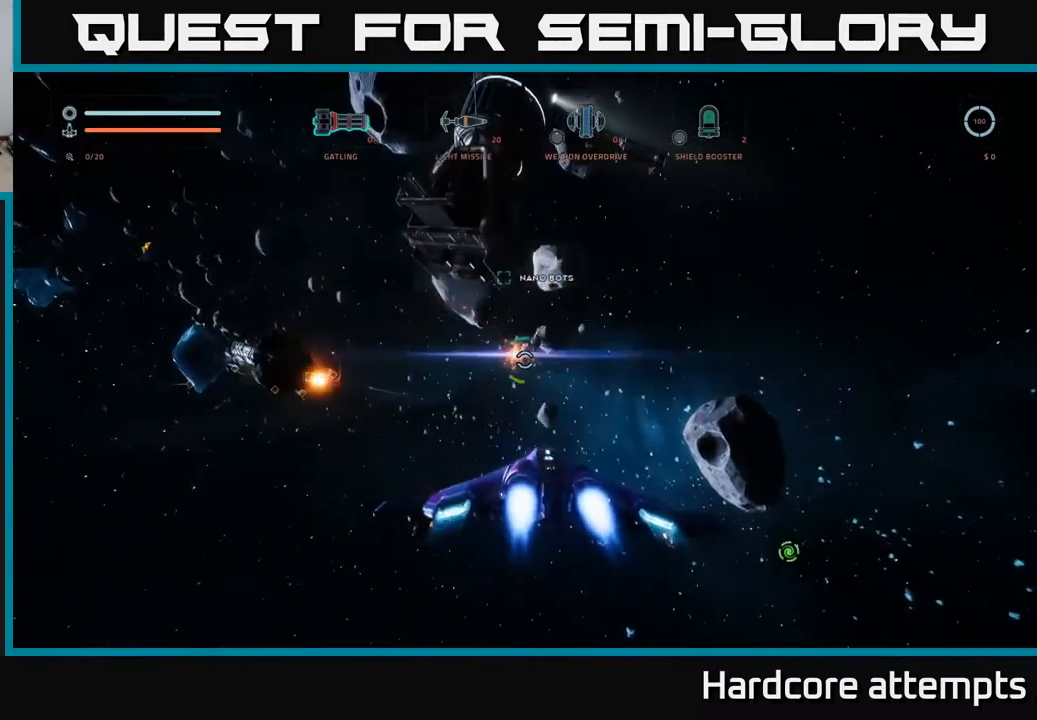
{"dt_ms": 500, "buttons": ["L1"], "left_stick": "up", "right_stick": "down-left", "events": [[100, "L1", "up"], [134, "A", "down"], [184, "right_stick", "center"], [367, "L1", "down"], [400, "A", "up"], [500, "right_stick", "down-left"]]}
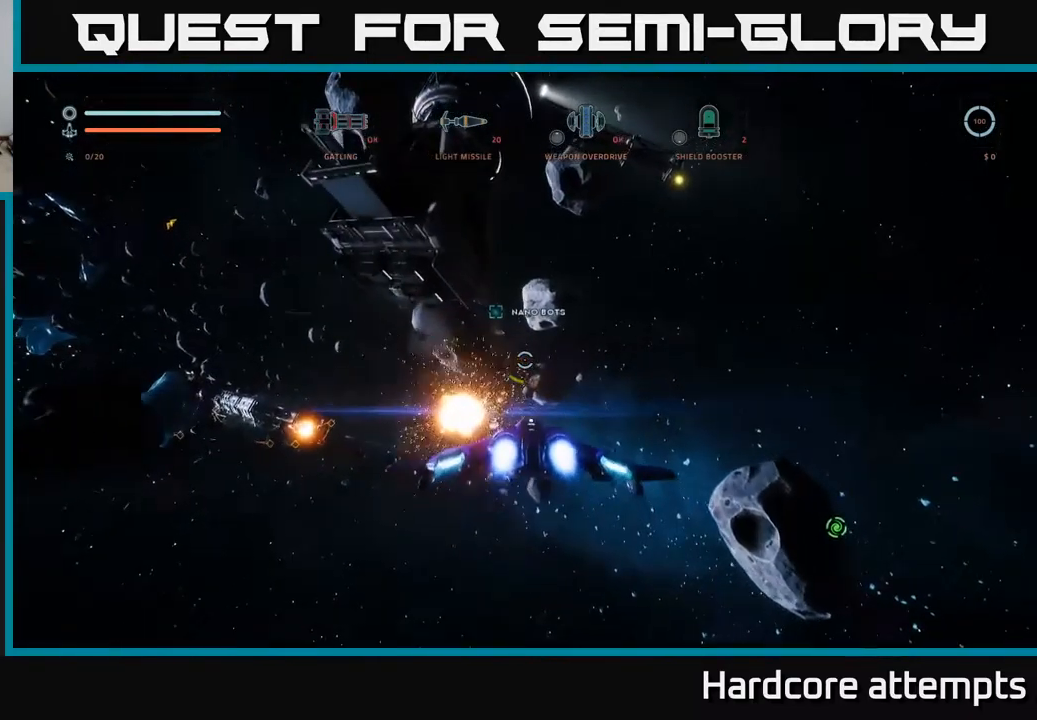
{"dt_ms": 500, "buttons": [], "left_stick": "center", "right_stick": "left", "events": [[67, "right_stick", "left"], [300, "L1", "up"], [467, "left_stick", "center"]]}
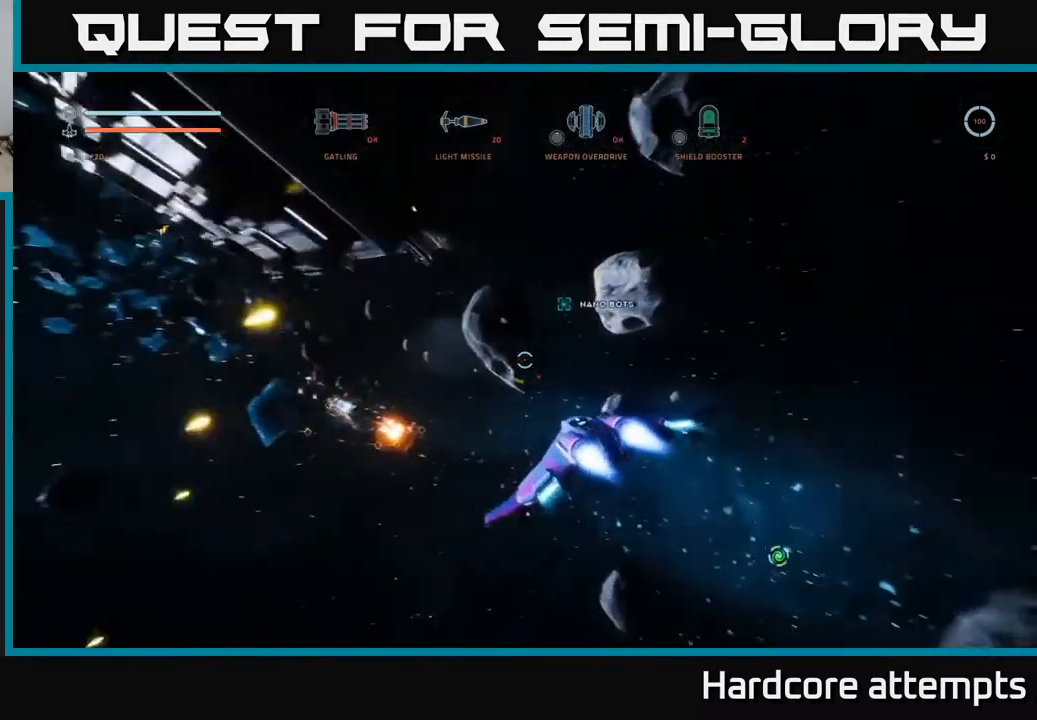
{"dt_ms": 500, "buttons": [], "left_stick": "center", "right_stick": "center", "events": [[300, "right_stick", "center"]]}
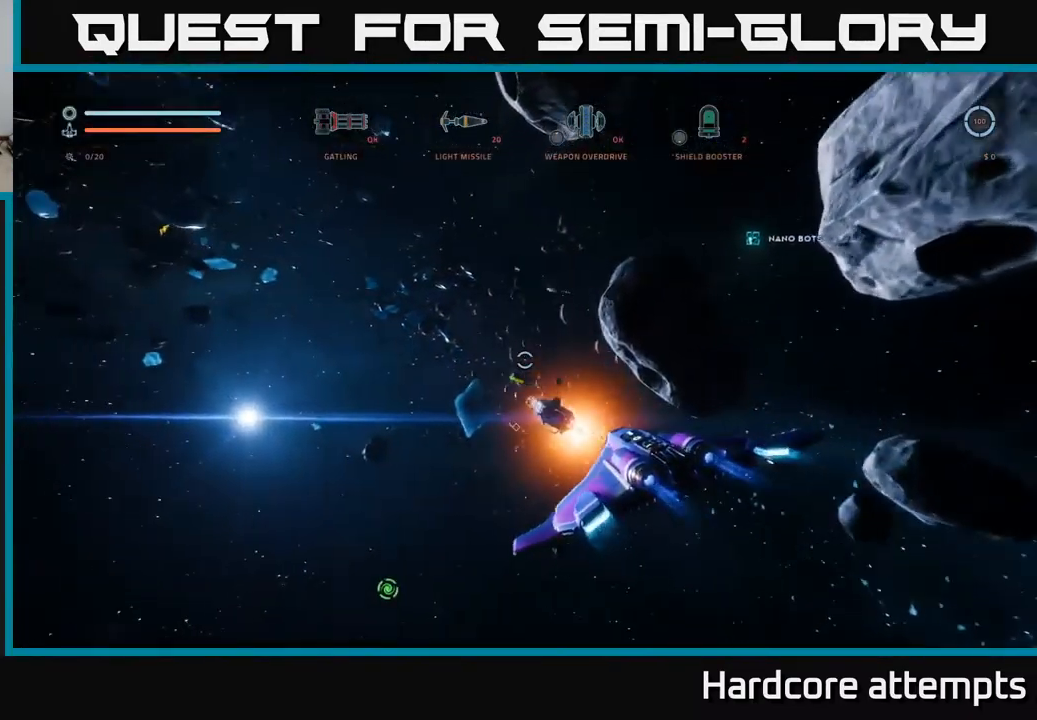
{"dt_ms": 500, "buttons": [], "left_stick": "left", "right_stick": "center", "events": [[184, "left_stick", "up"], [284, "A", "down"], [367, "A", "up"], [434, "left_stick", "left"]]}
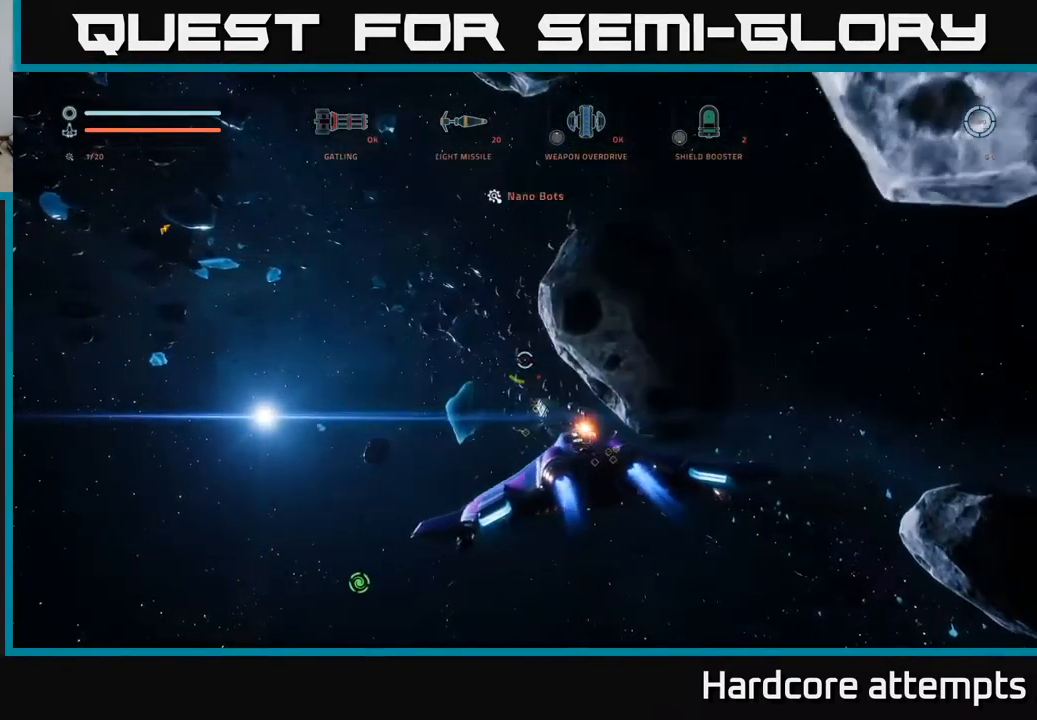
{"dt_ms": 500, "buttons": [], "left_stick": "up-left", "right_stick": "center", "events": [[150, "right_stick", "down-right"], [200, "X", "down"], [216, "R3", "down"], [316, "right_stick", "down"], [400, "R3", "up"], [450, "left_stick", "up-left"], [466, "right_stick", "center"], [500, "X", "up"]]}
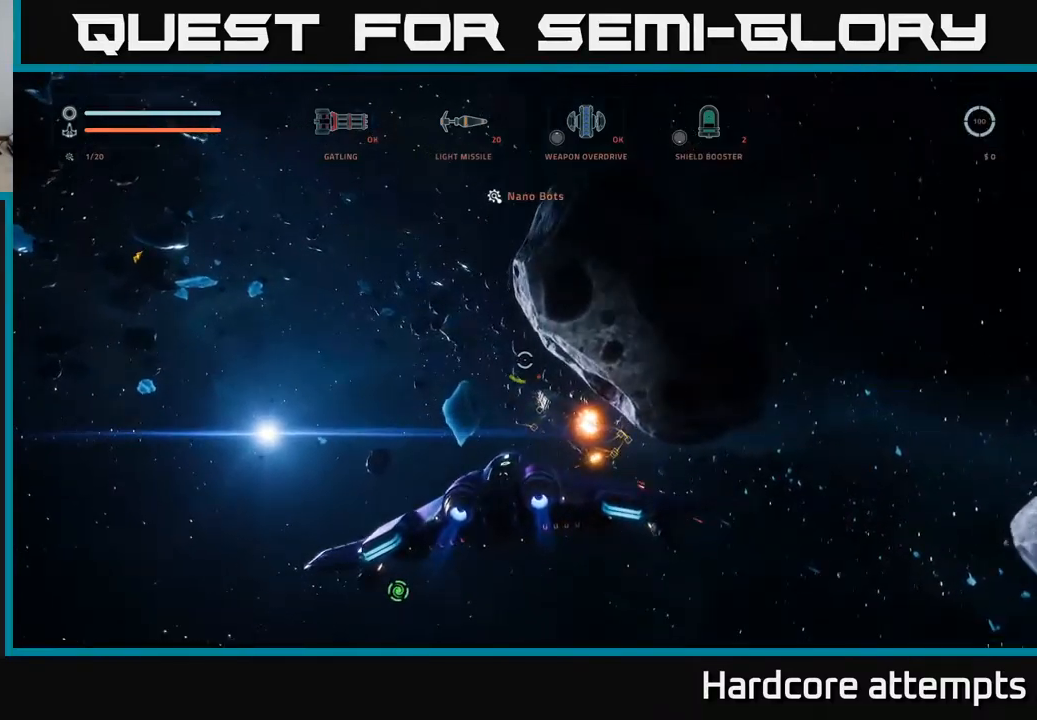
{"dt_ms": 500, "buttons": [], "left_stick": "up", "right_stick": "center", "events": [[100, "L1", "down"], [116, "left_stick", "up"], [350, "L1", "up"]]}
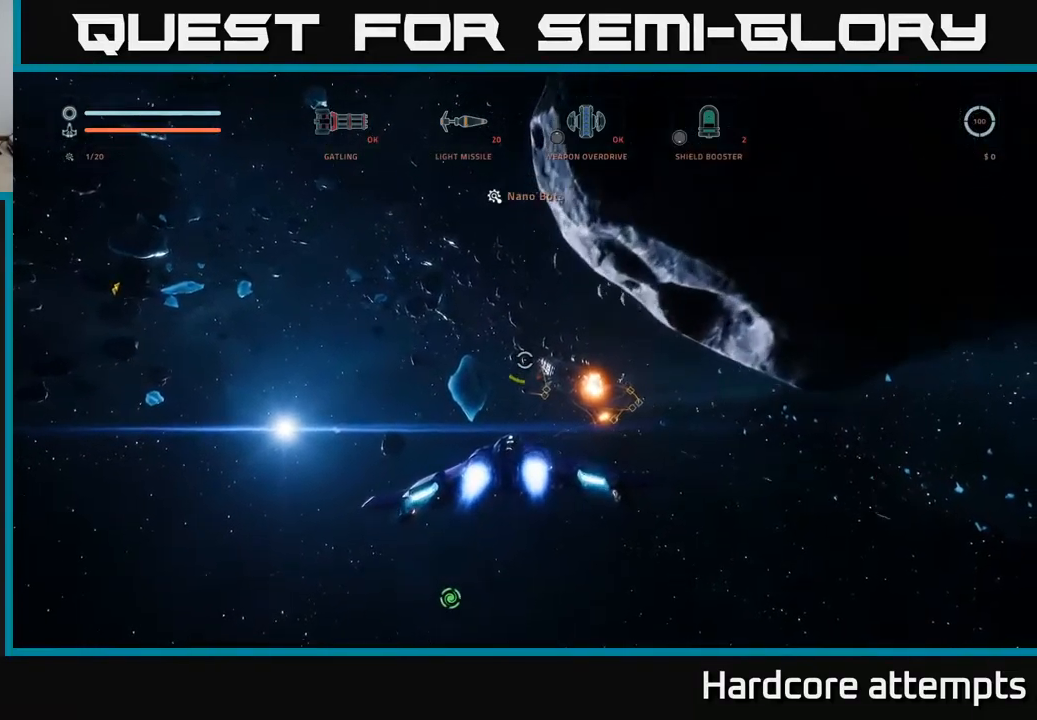
{"dt_ms": 500, "buttons": [], "left_stick": "center", "right_stick": "center", "events": [[16, "right_stick", "right"], [100, "left_stick", "center"], [216, "right_stick", "center"]]}
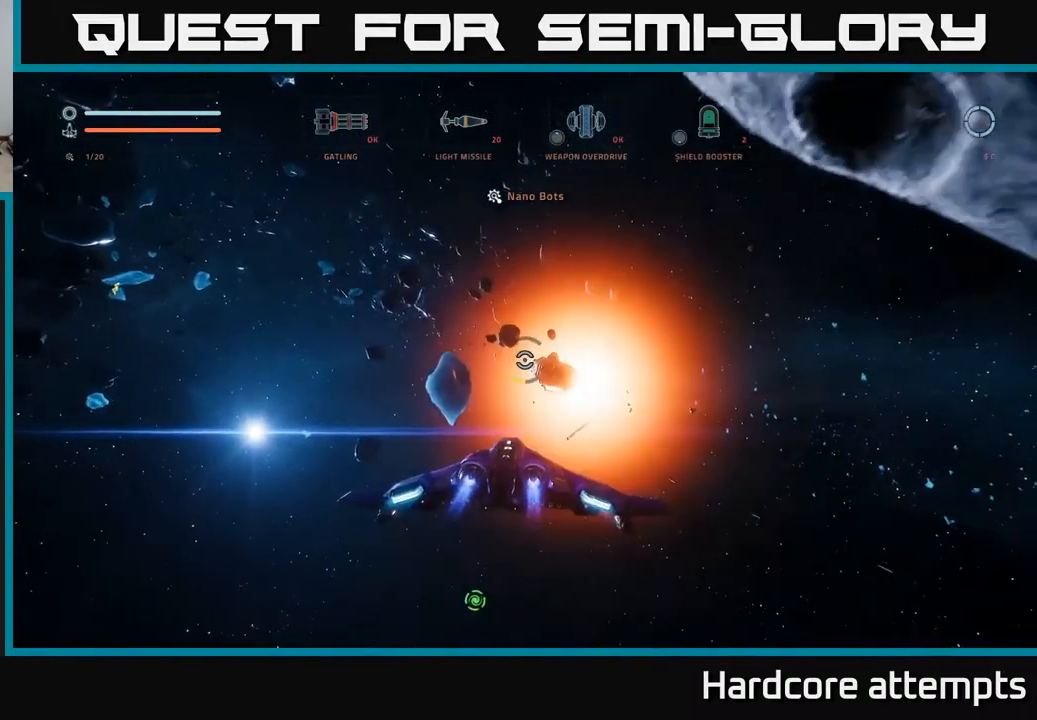
{"dt_ms": 500, "buttons": [], "left_stick": "left", "right_stick": "right", "events": [[116, "R3", "down"], [116, "right_stick", "right"], [300, "R3", "up"], [316, "left_stick", "left"]]}
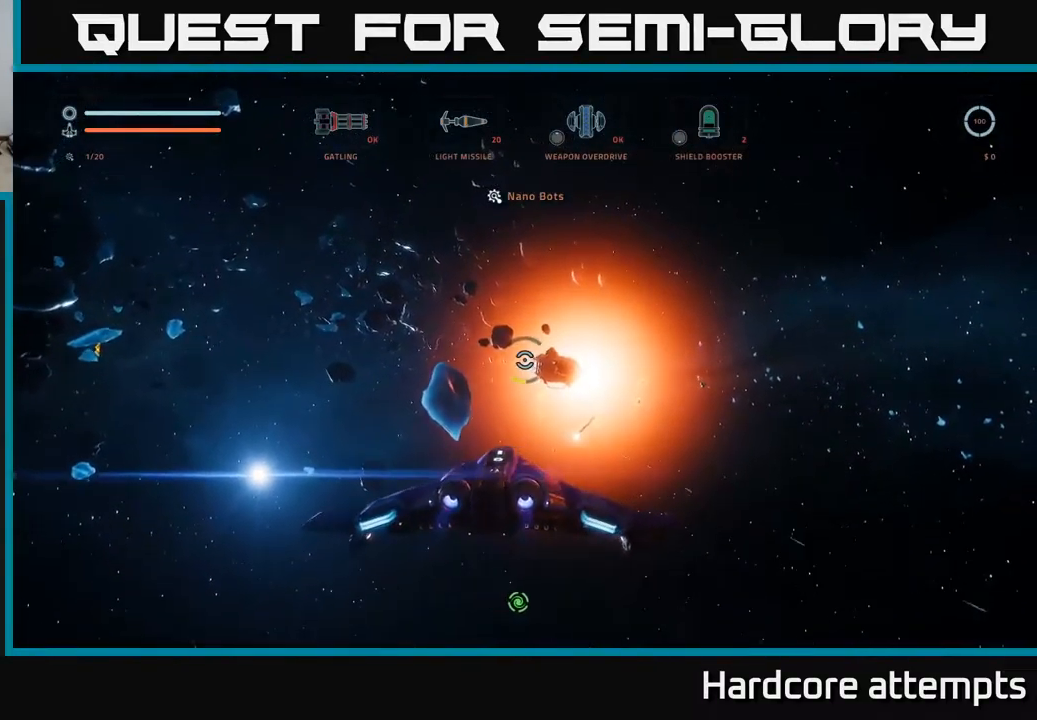
{"dt_ms": 500, "buttons": [], "left_stick": "up", "right_stick": "center", "events": [[133, "left_stick", "up-left"], [266, "left_stick", "up"], [333, "right_stick", "center"]]}
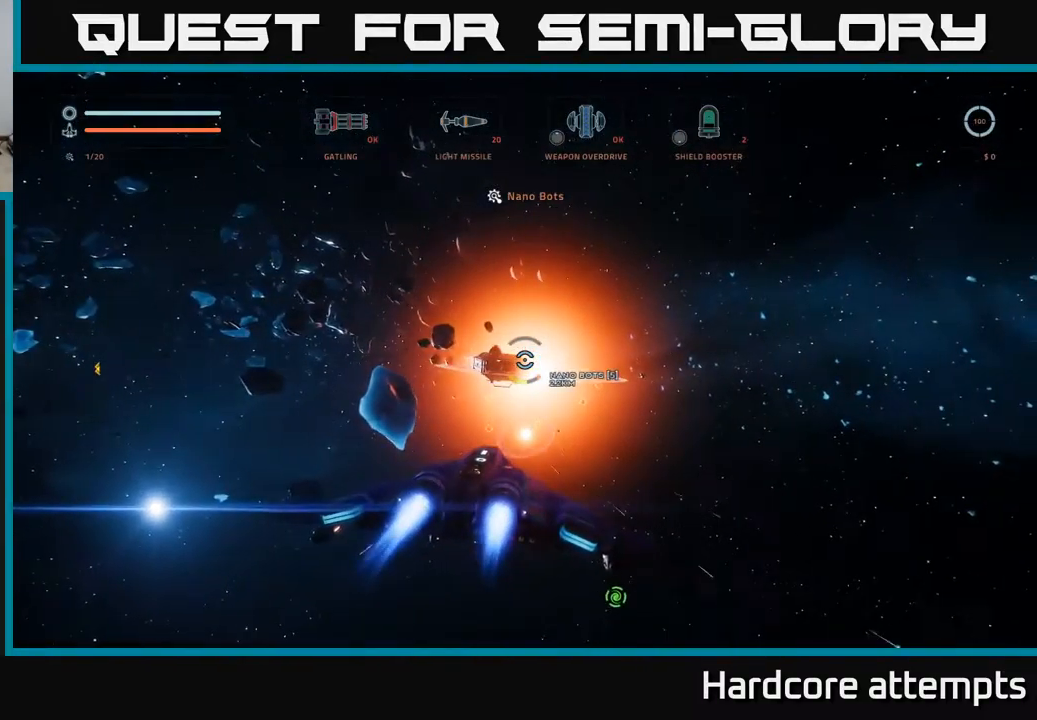
{"dt_ms": 500, "buttons": ["L1"], "left_stick": "up-right", "right_stick": "center", "events": [[183, "L1", "down"], [333, "left_stick", "up-right"]]}
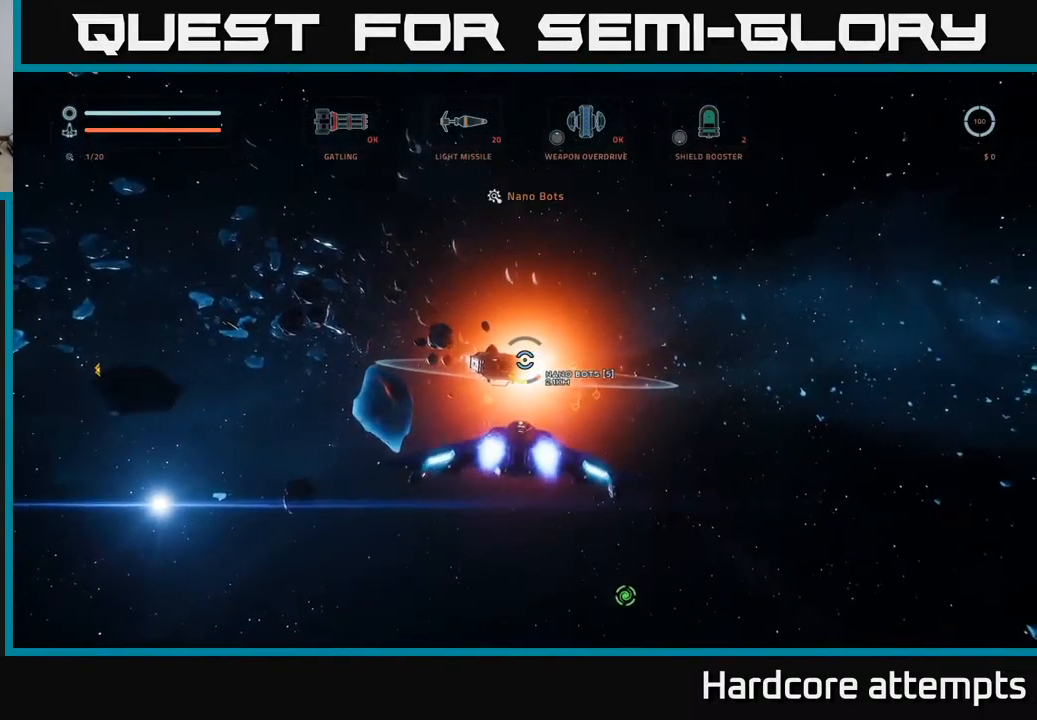
{"dt_ms": 500, "buttons": ["L1"], "left_stick": "up", "right_stick": "center", "events": [[200, "right_stick", "down"], [316, "right_stick", "center"], [366, "left_stick", "up"]]}
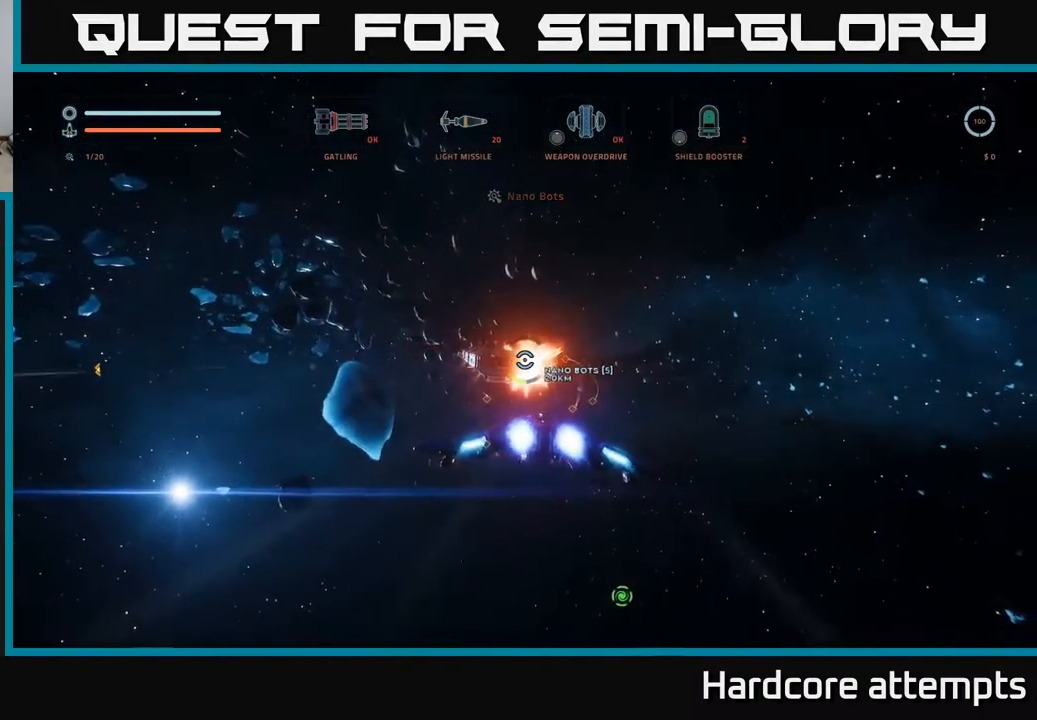
{"dt_ms": 500, "buttons": ["L1"], "left_stick": "up", "right_stick": "center", "events": [[116, "right_stick", "down-right"], [266, "right_stick", "center"]]}
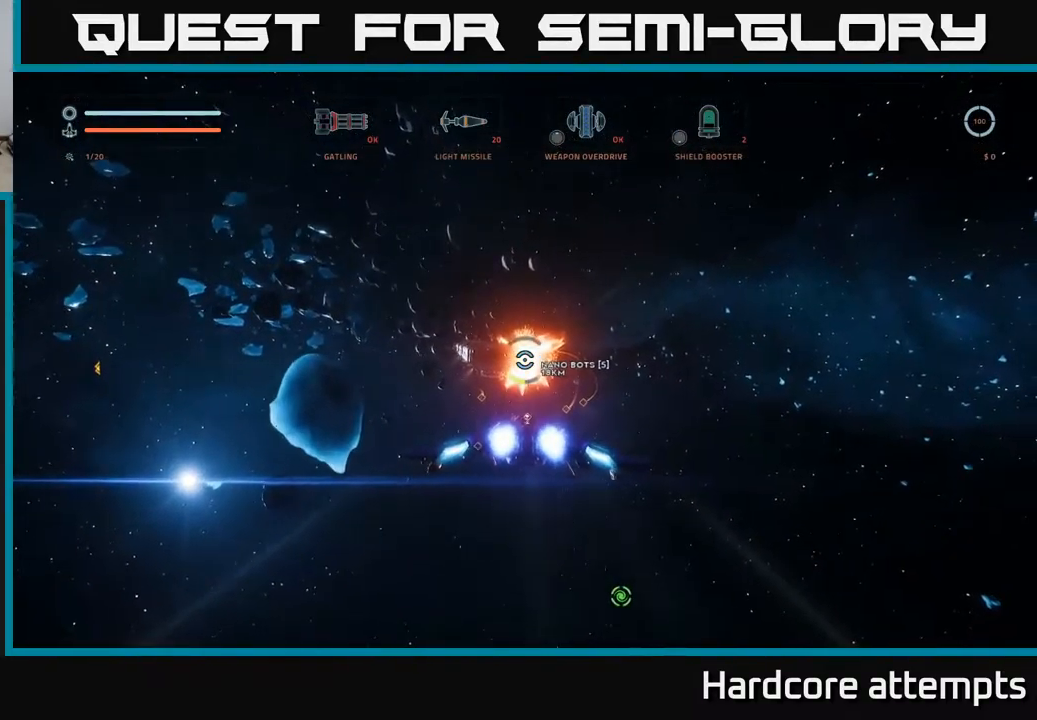
{"dt_ms": 500, "buttons": ["L1"], "left_stick": "up", "right_stick": "center", "events": [[166, "right_stick", "down-right"], [350, "right_stick", "center"]]}
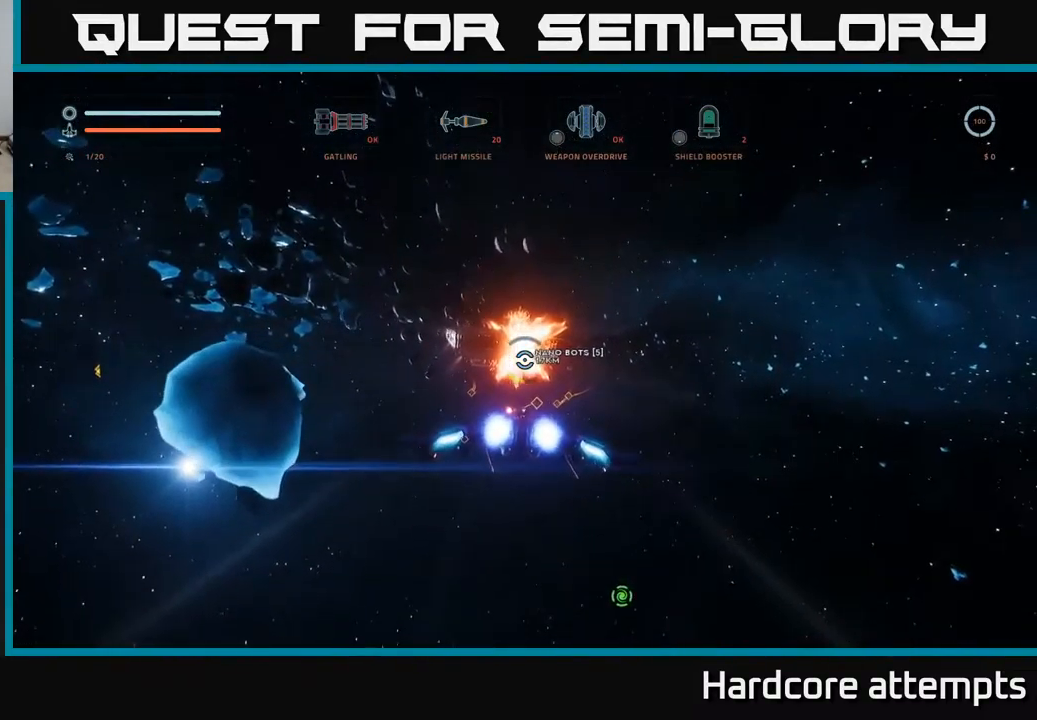
{"dt_ms": 500, "buttons": ["L1"], "left_stick": "up", "right_stick": "center", "events": [[150, "left_stick", "up-right"], [200, "right_stick", "down-right"], [350, "right_stick", "center"], [466, "left_stick", "up"]]}
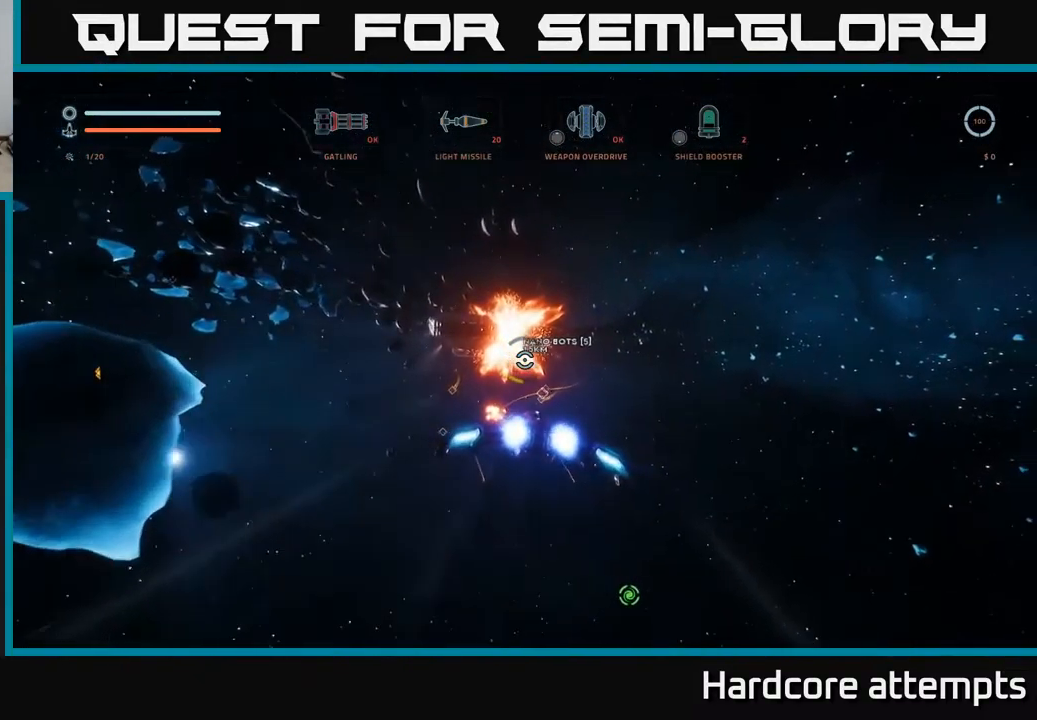
{"dt_ms": 500, "buttons": ["L1"], "left_stick": "up-right", "right_stick": "center", "events": [[317, "left_stick", "up-right"]]}
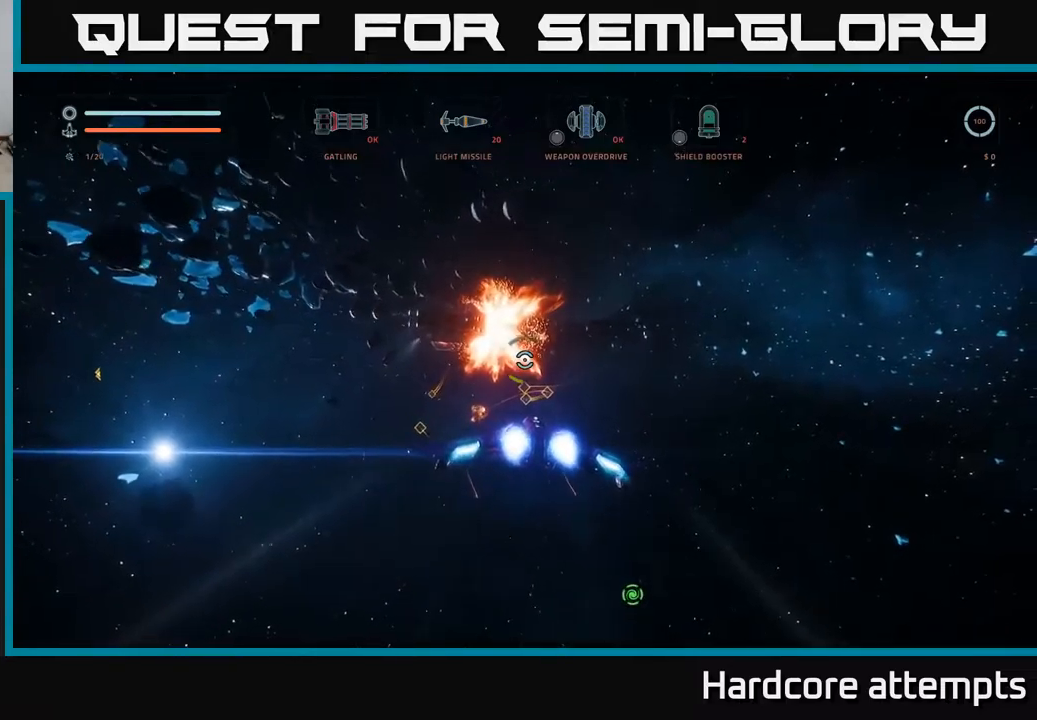
{"dt_ms": 500, "buttons": ["L1"], "left_stick": "up", "right_stick": "center", "events": [[50, "left_stick", "up"]]}
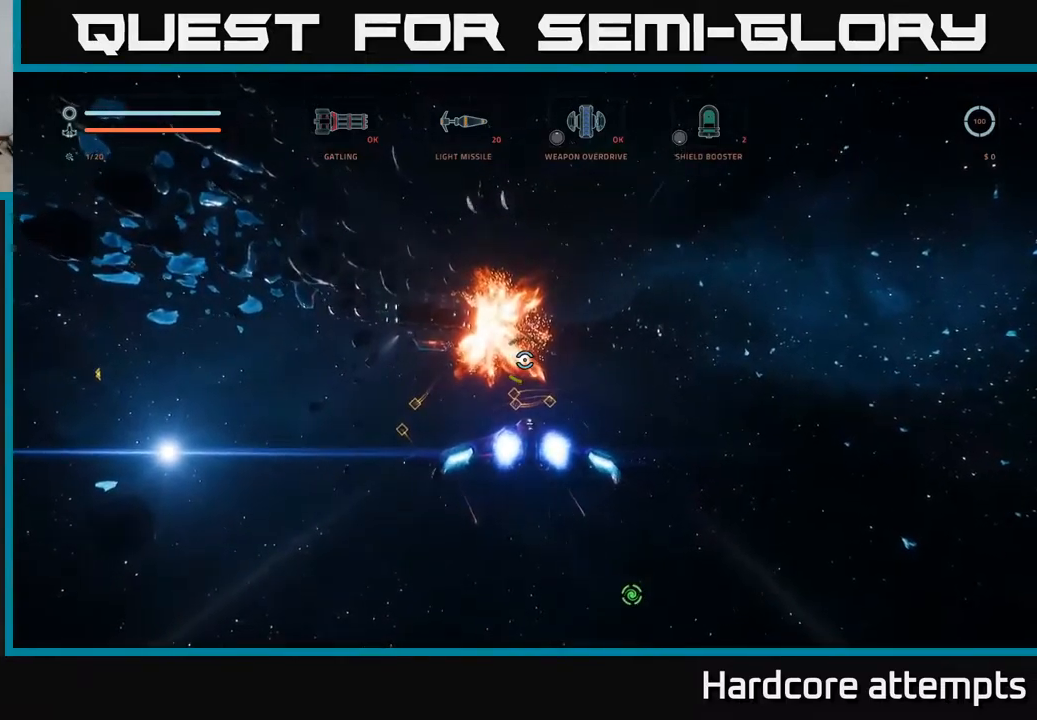
{"dt_ms": 500, "buttons": [], "left_stick": "up", "right_stick": "center", "events": [[133, "L1", "up"], [283, "A", "down"], [483, "A", "up"]]}
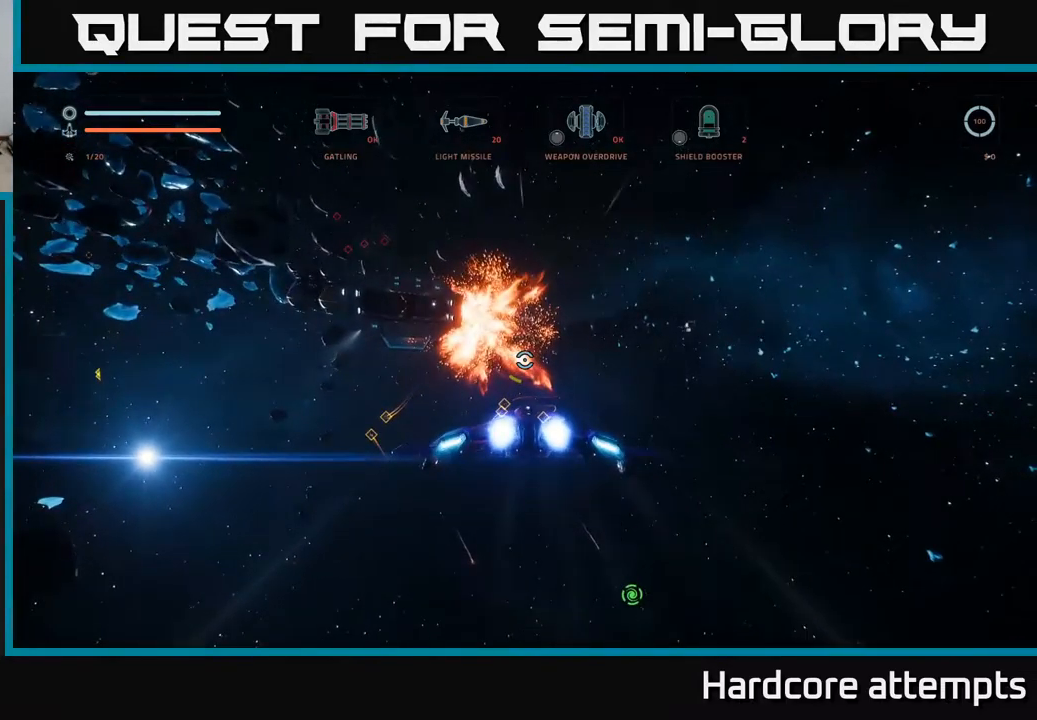
{"dt_ms": 500, "buttons": ["L1"], "left_stick": "up", "right_stick": "center", "events": [[100, "L1", "down"], [317, "right_stick", "up-left"], [483, "right_stick", "center"]]}
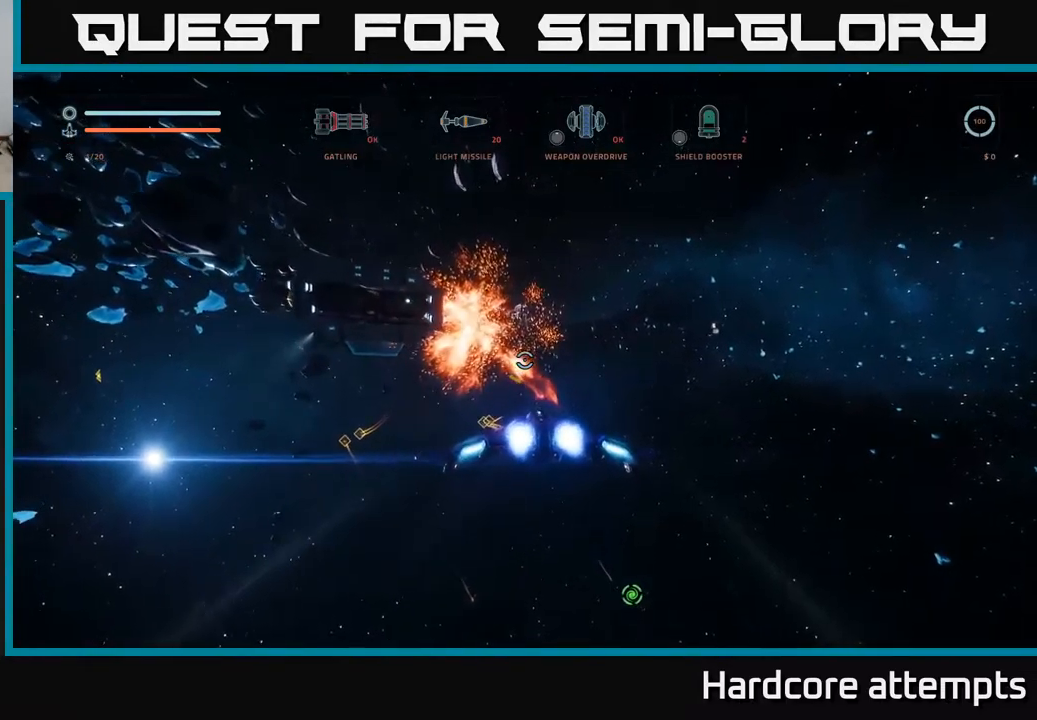
{"dt_ms": 500, "buttons": ["L1"], "left_stick": "up", "right_stick": "left", "events": [[367, "right_stick", "left"]]}
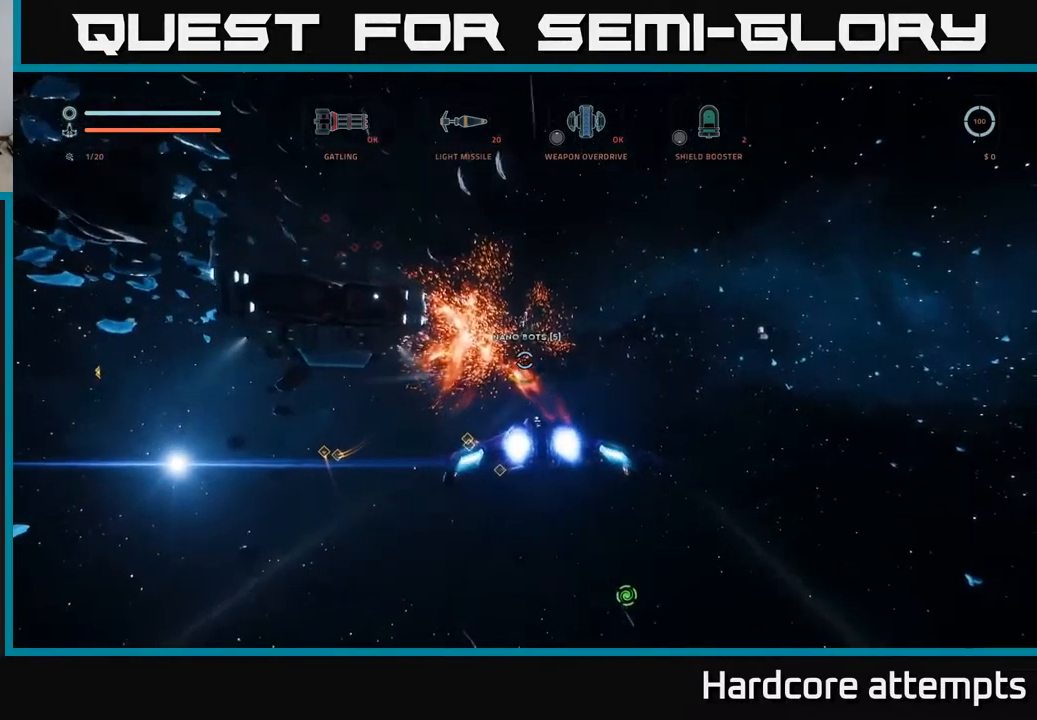
{"dt_ms": 500, "buttons": ["L1"], "left_stick": "up", "right_stick": "left", "events": [[67, "right_stick", "center"], [350, "right_stick", "left"]]}
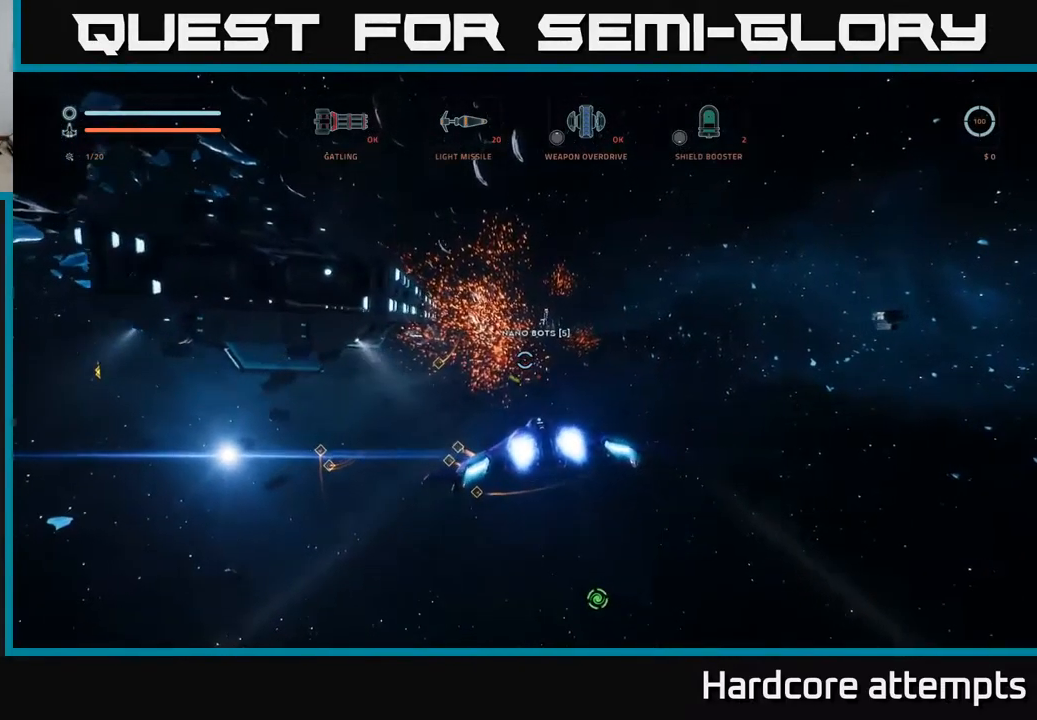
{"dt_ms": 500, "buttons": ["A"], "left_stick": "up", "right_stick": "center", "events": [[133, "right_stick", "center"], [267, "L1", "up"], [400, "A", "down"]]}
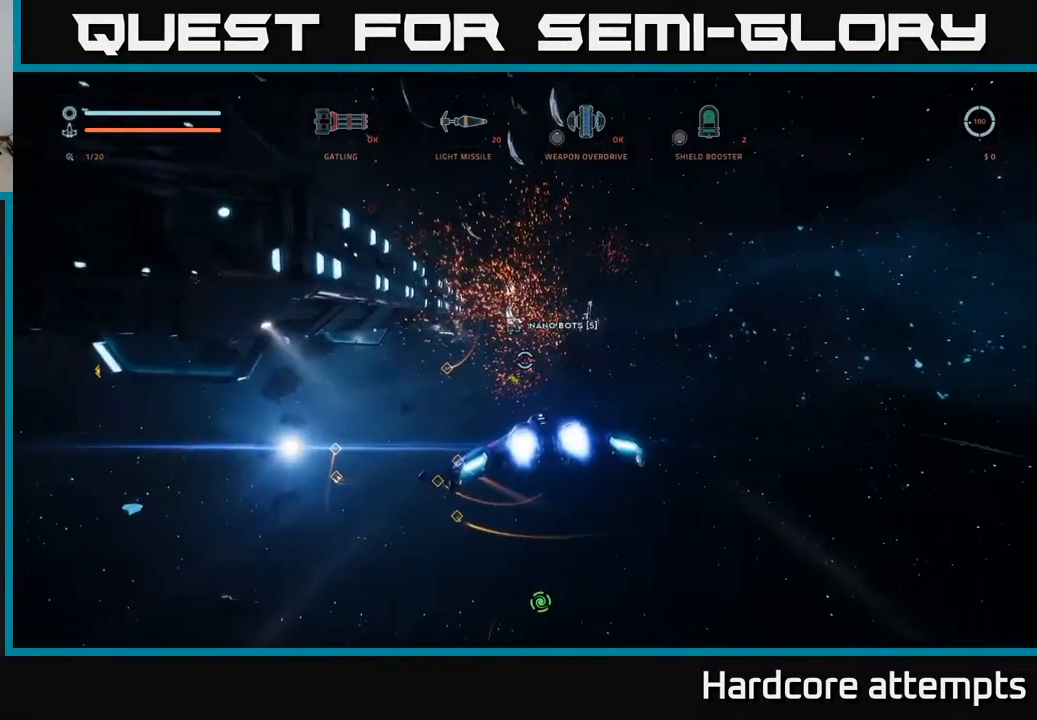
{"dt_ms": 1000, "buttons": ["L1"], "left_stick": "up", "right_stick": "center"}
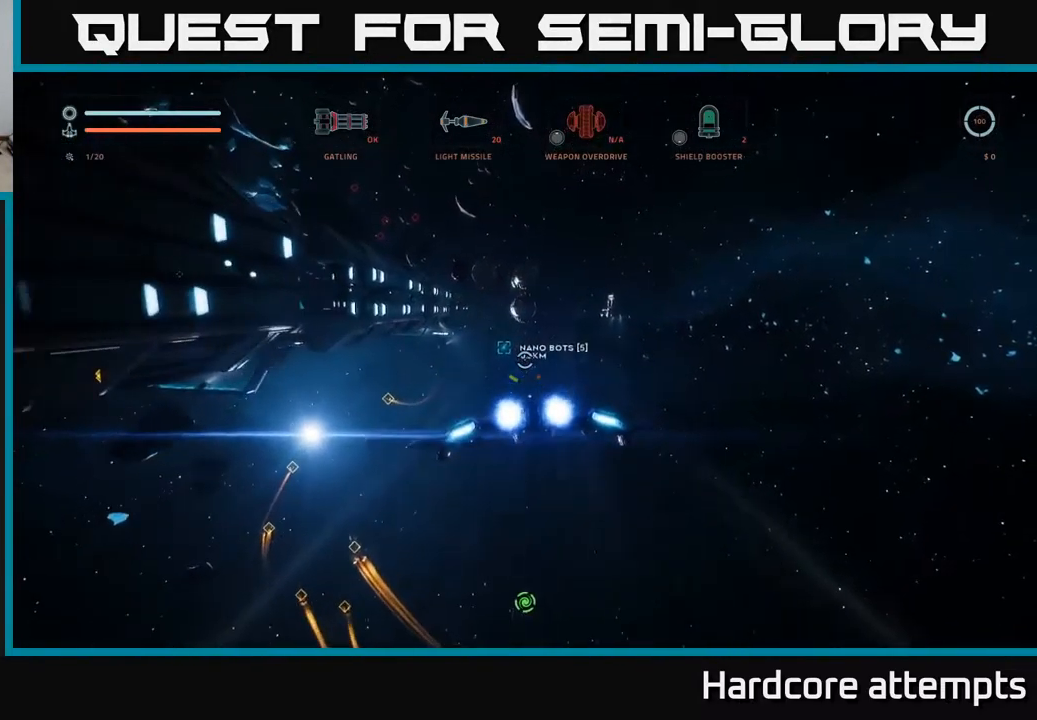
{"dt_ms": 500, "buttons": [], "left_stick": "center", "right_stick": "center", "events": [[167, "X", "down"], [250, "L1", "up"], [333, "X", "up"], [500, "left_stick", "center"]]}
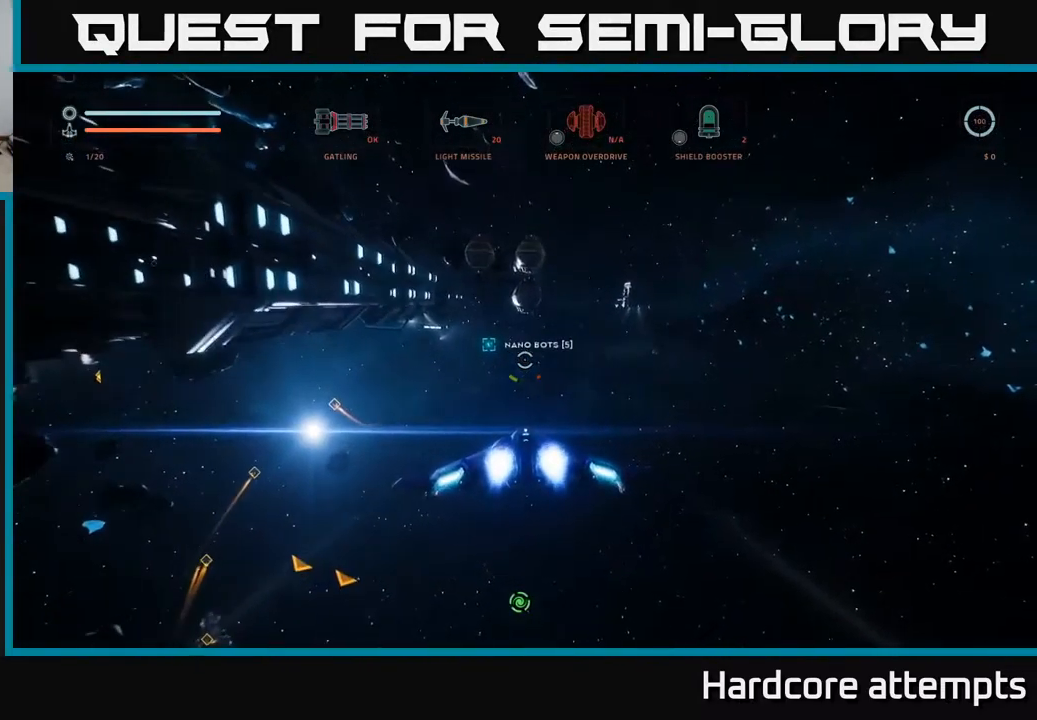
{"dt_ms": 500, "buttons": [], "left_stick": "center", "right_stick": "center", "events": []}